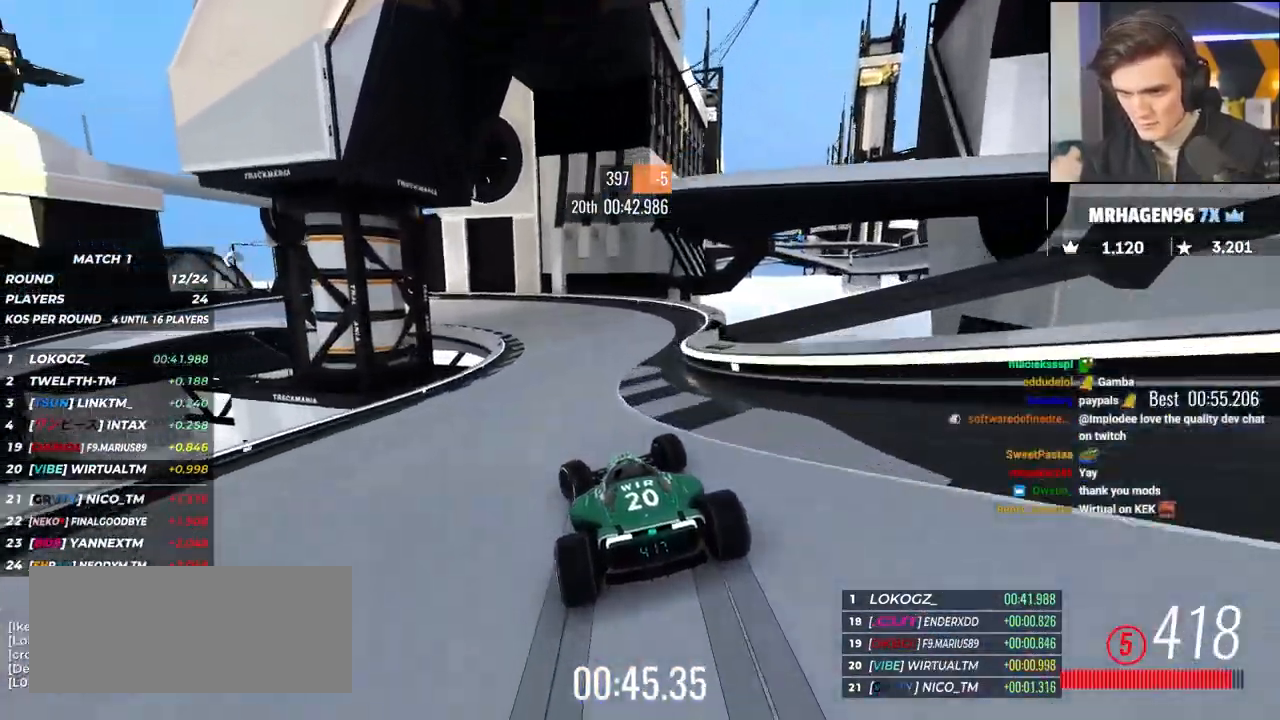
Gameplay with keyboard; each line is a JSON object with the keys held at the frame after it. "events" lists presses ("down") and releases ("up") of "brake", "down", "left", "right" and "up" between this image and that frame as [ms after this image, input, new state], when the widget could be followed in between. No other keys are recorded. Mouse input is not recorded. Key names are as the overlay labels them; some are game actions (e.g. jump) rather than physical keys.
{"keys": ["brake", "left", "up"], "events": [[83, "brake", "down"]]}
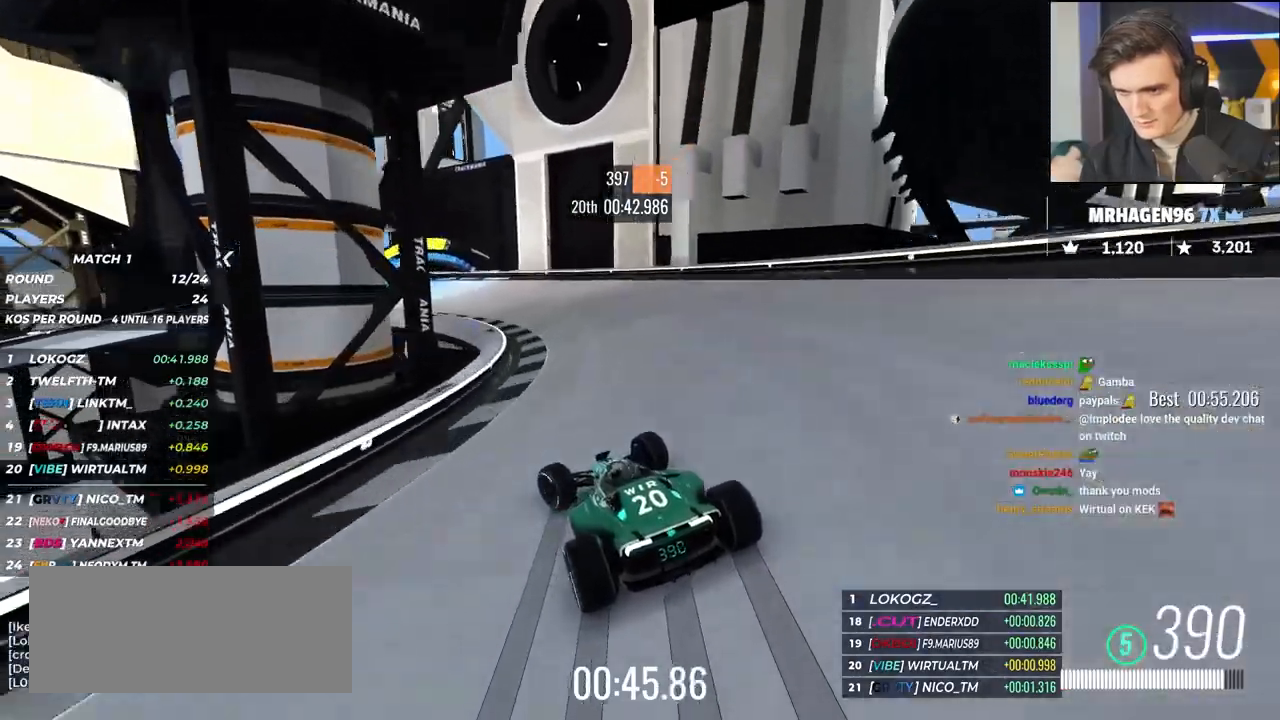
{"keys": ["left", "up"], "events": [[283, "brake", "up"]]}
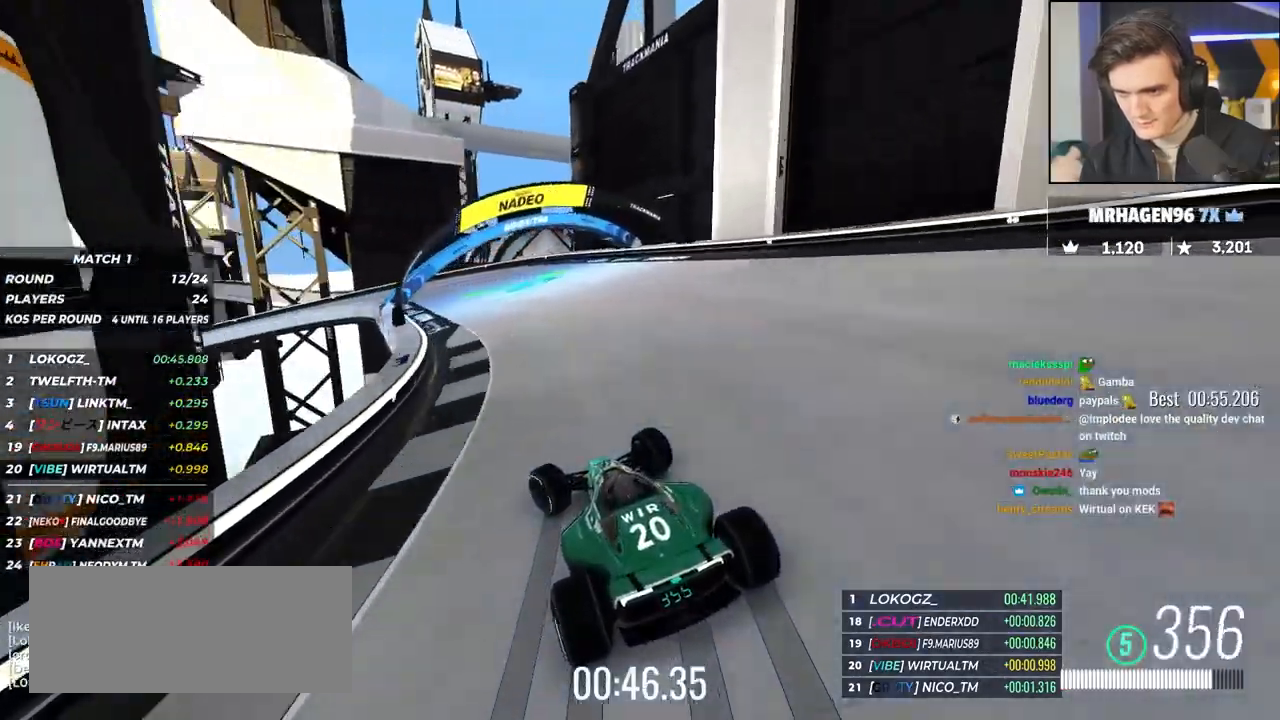
{"keys": ["left", "up"], "events": [[67, "brake", "down"], [100, "brake", "up"], [383, "up", "up"], [483, "up", "down"]]}
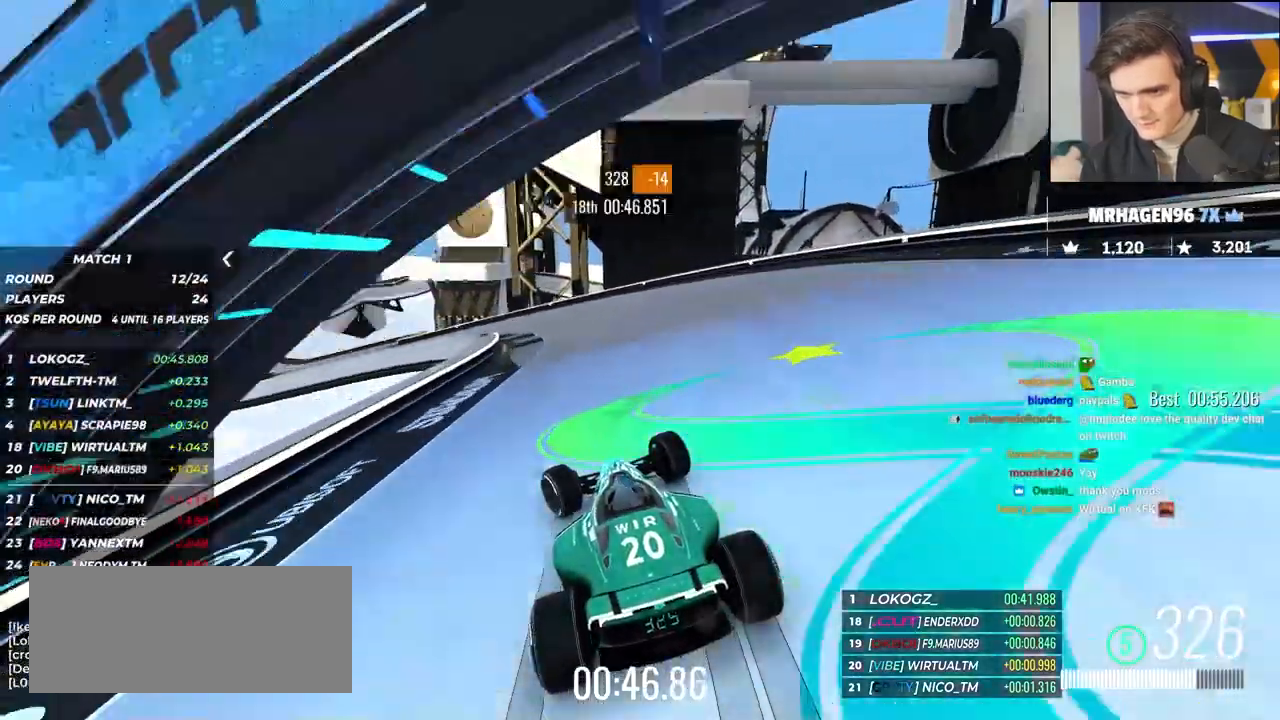
{"keys": ["left", "up"], "events": []}
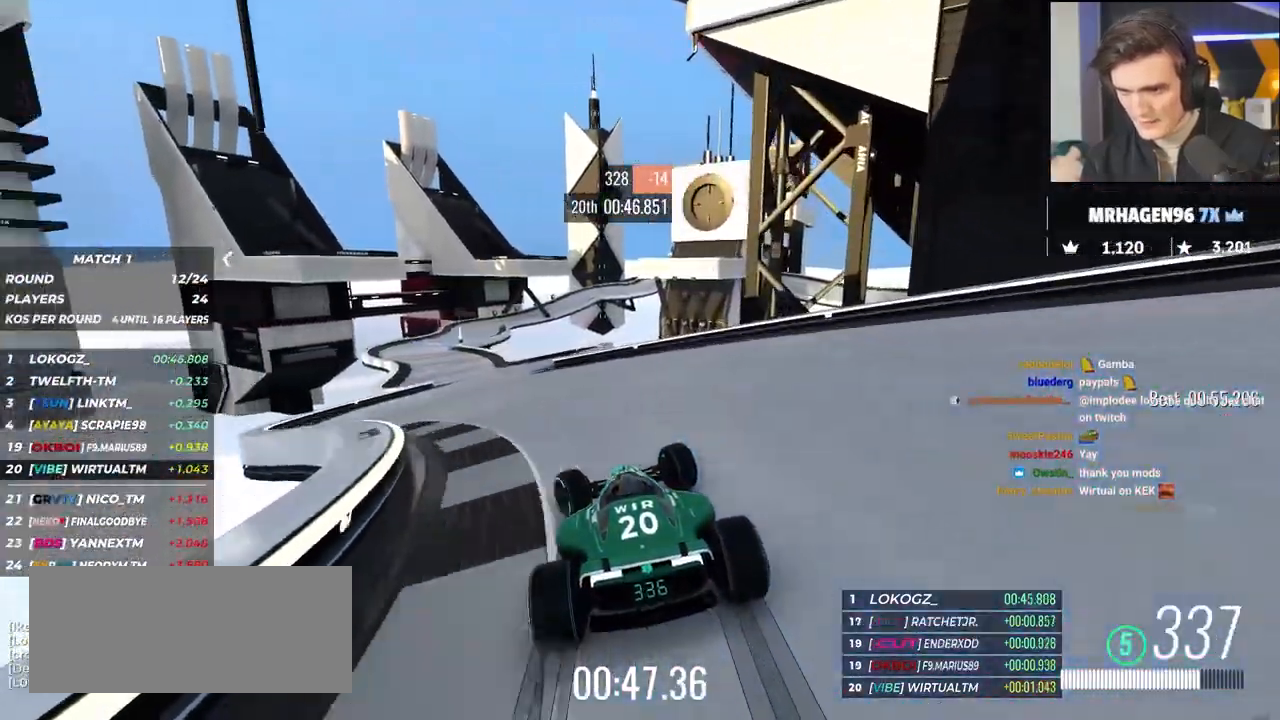
{"keys": ["up"], "events": [[417, "left", "up"]]}
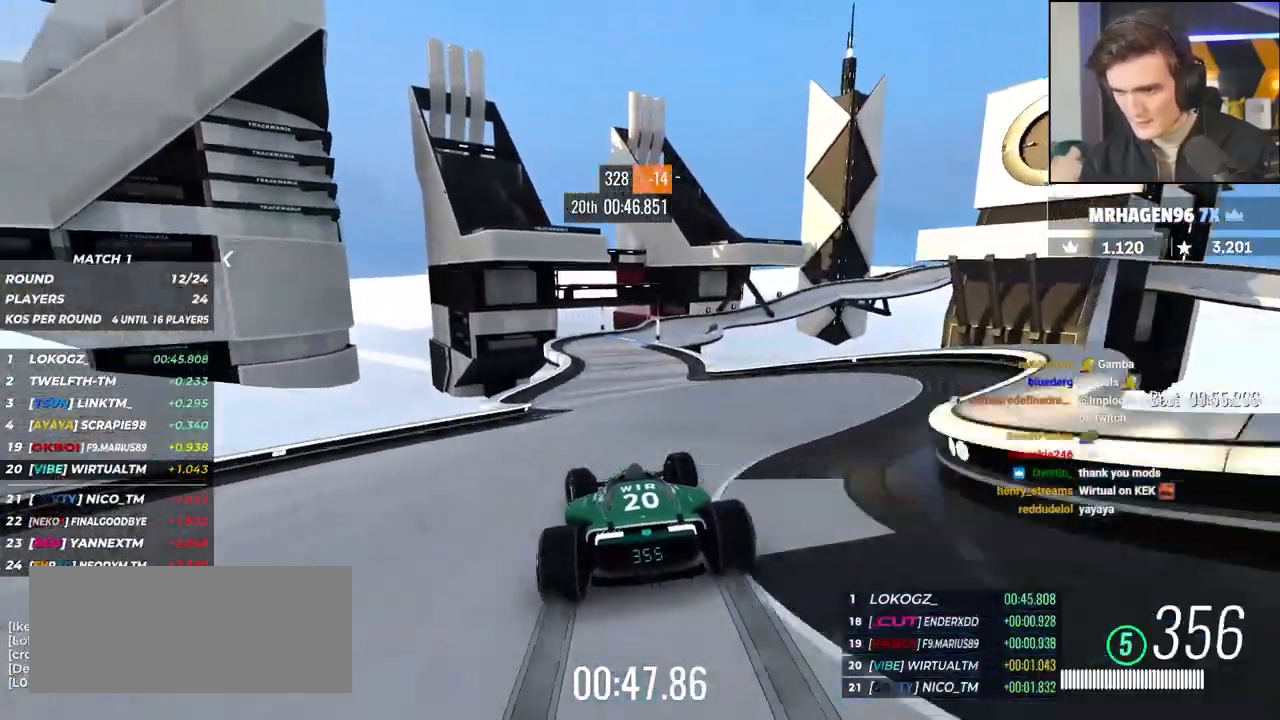
{"keys": ["right", "up"], "events": [[250, "right", "down"], [400, "right", "up"], [433, "right", "down"]]}
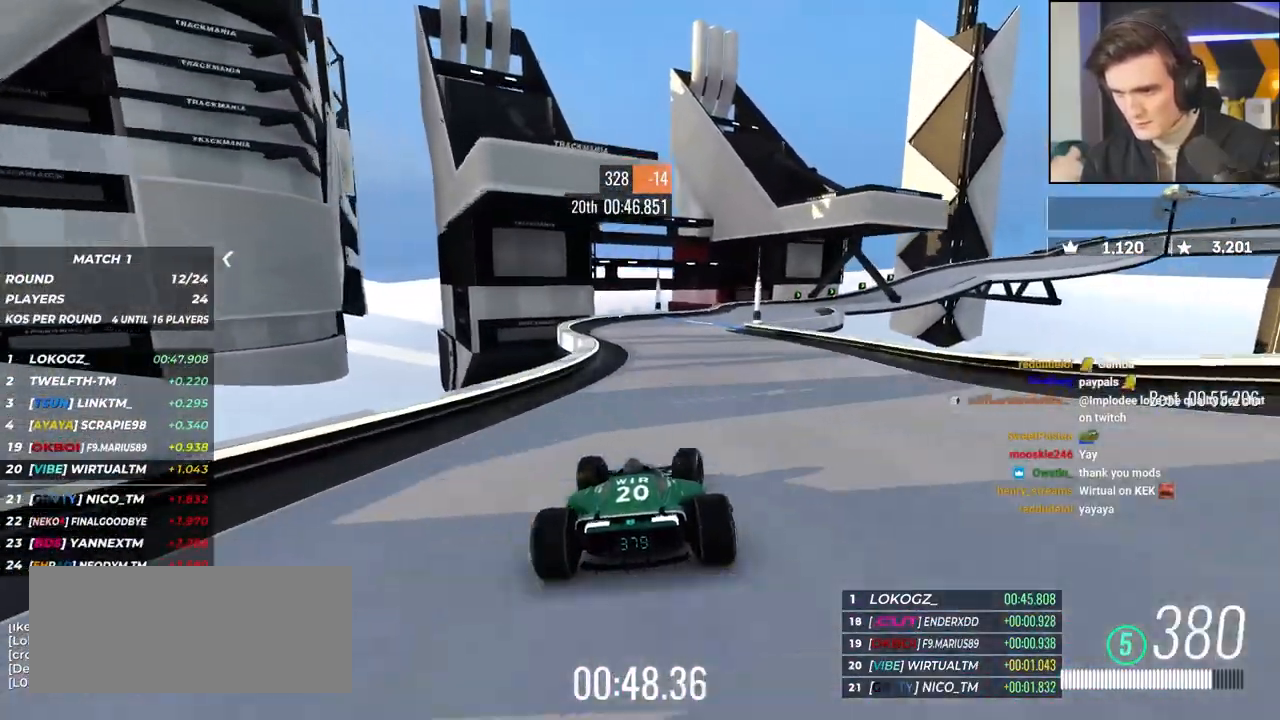
{"keys": ["right", "up"], "events": [[133, "right", "up"], [167, "right", "down"]]}
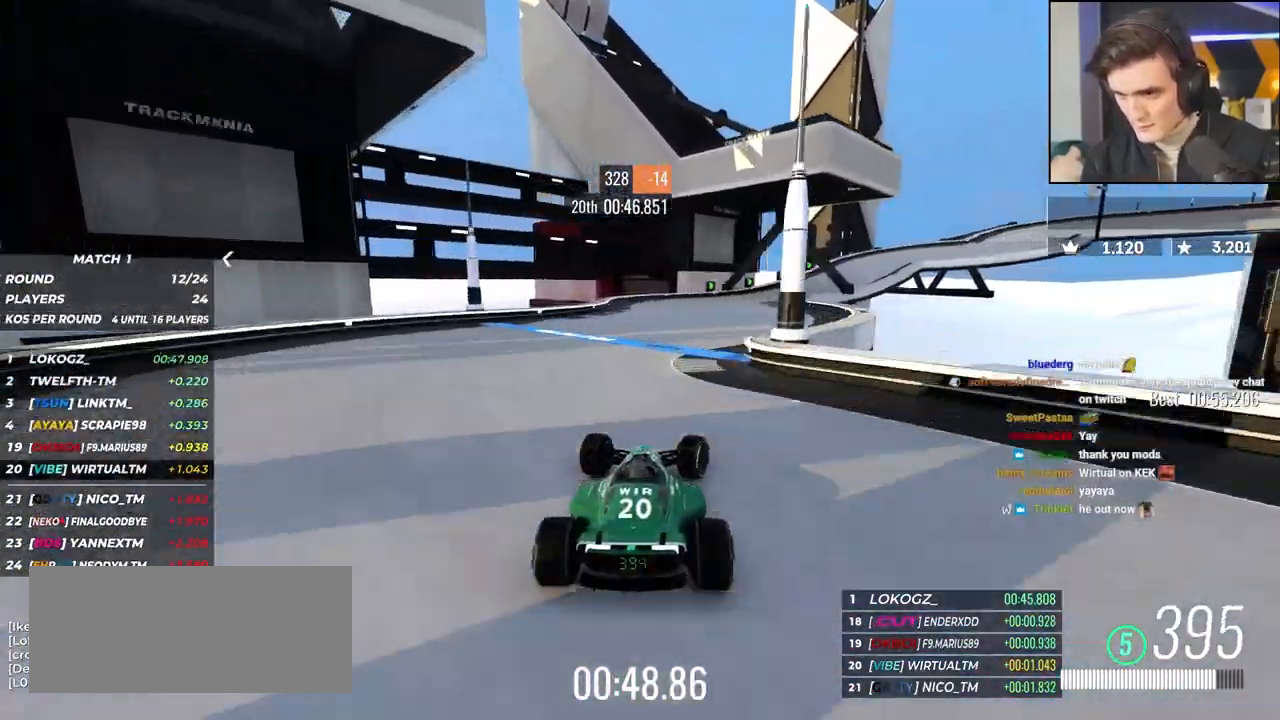
{"keys": ["brake", "right", "up"], "events": [[100, "brake", "down"]]}
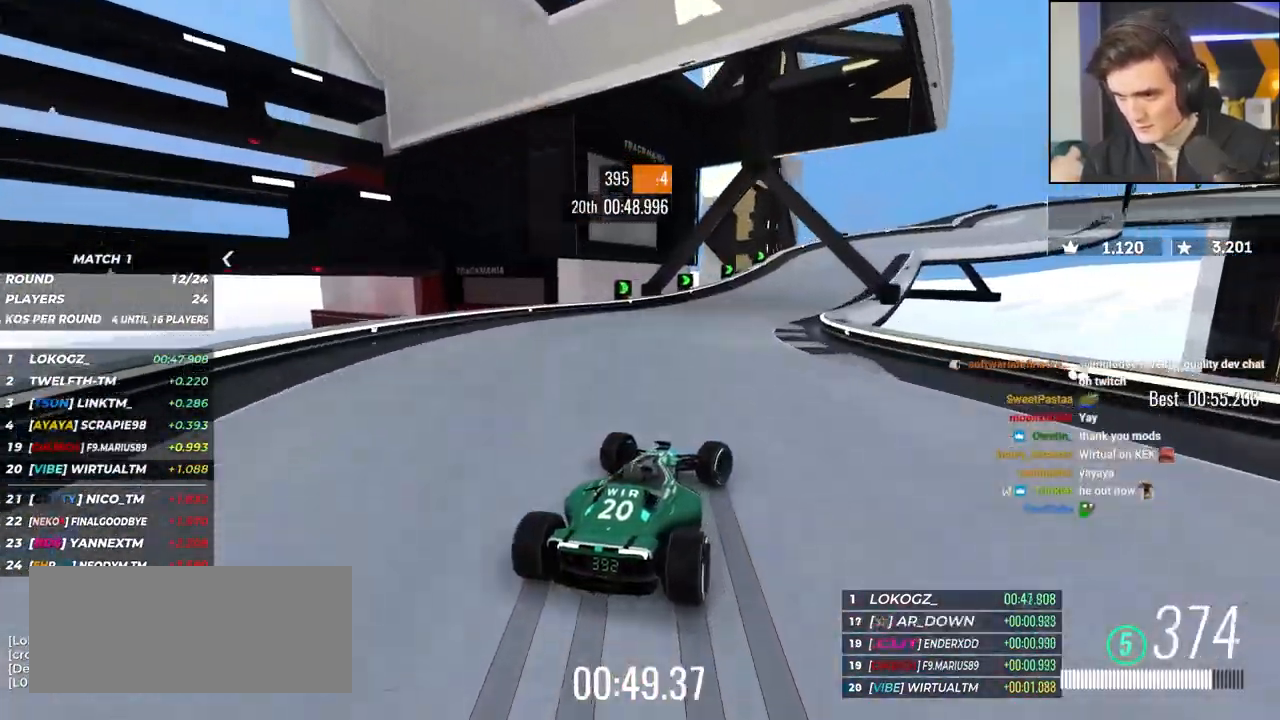
{"keys": ["right", "up"], "events": [[333, "brake", "up"]]}
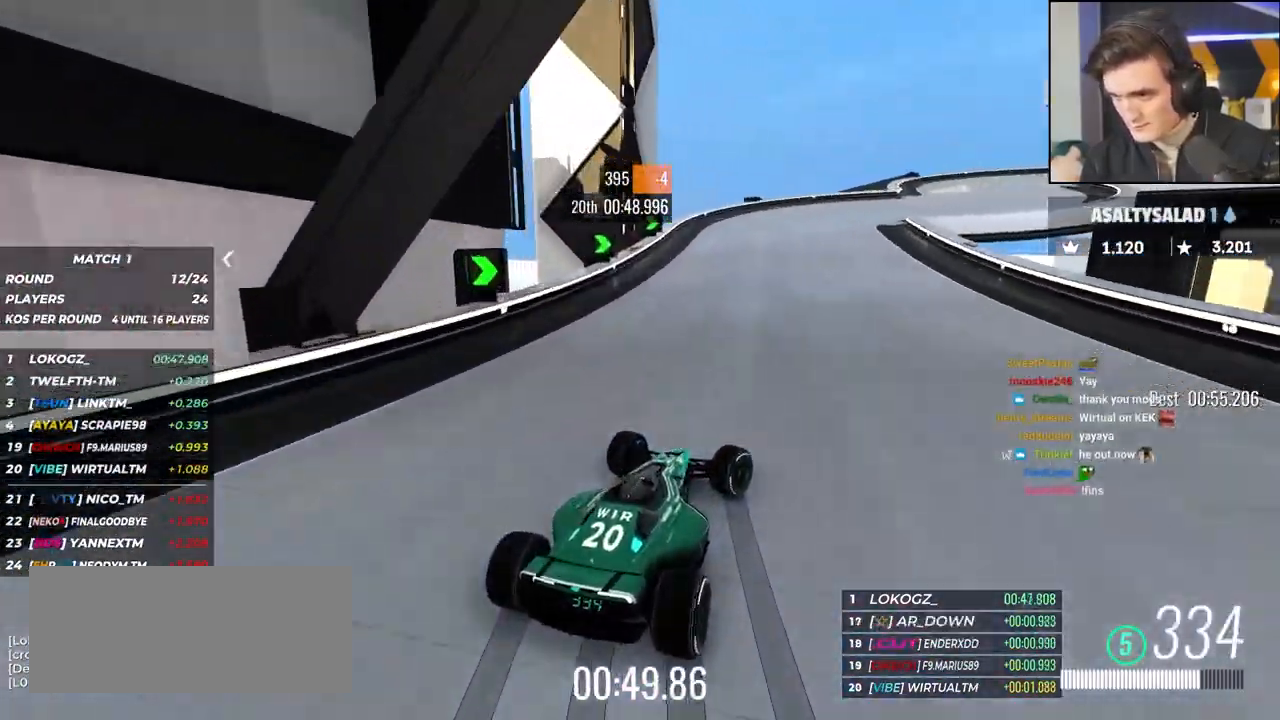
{"keys": ["right", "up"], "events": []}
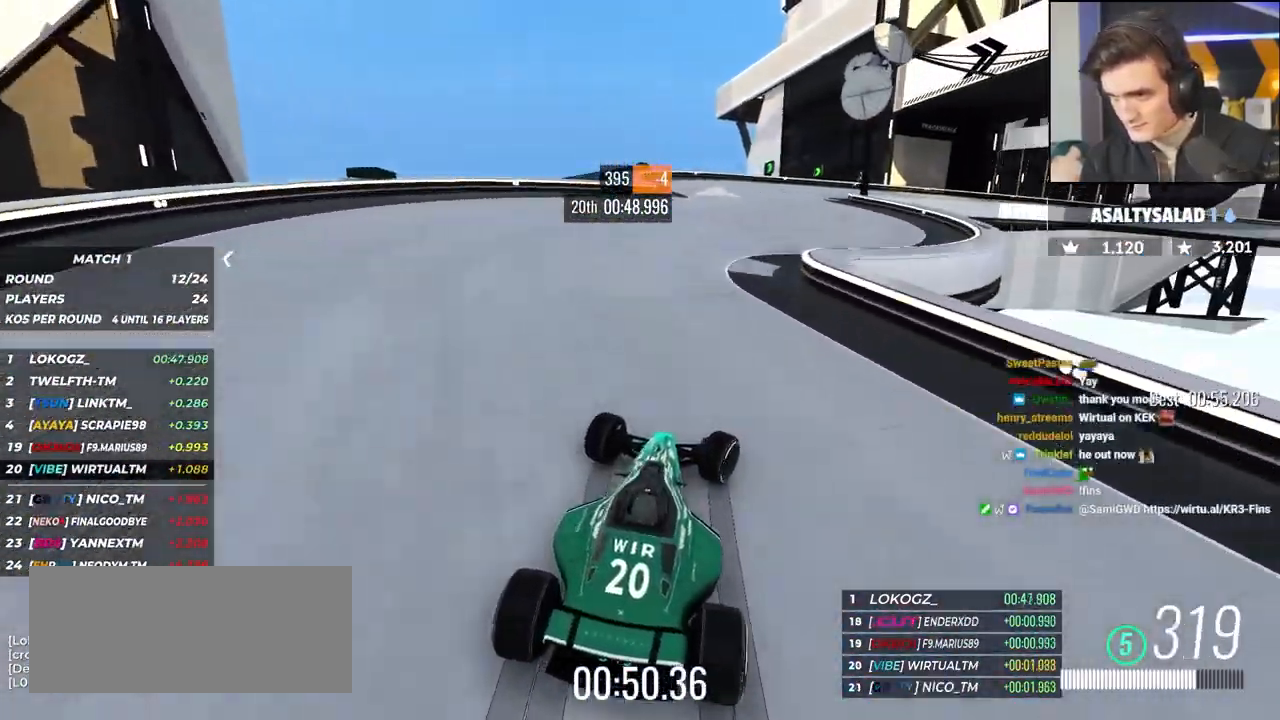
{"keys": ["right", "up"], "events": [[100, "brake", "down"], [133, "right", "up"], [183, "right", "down"], [233, "brake", "up"]]}
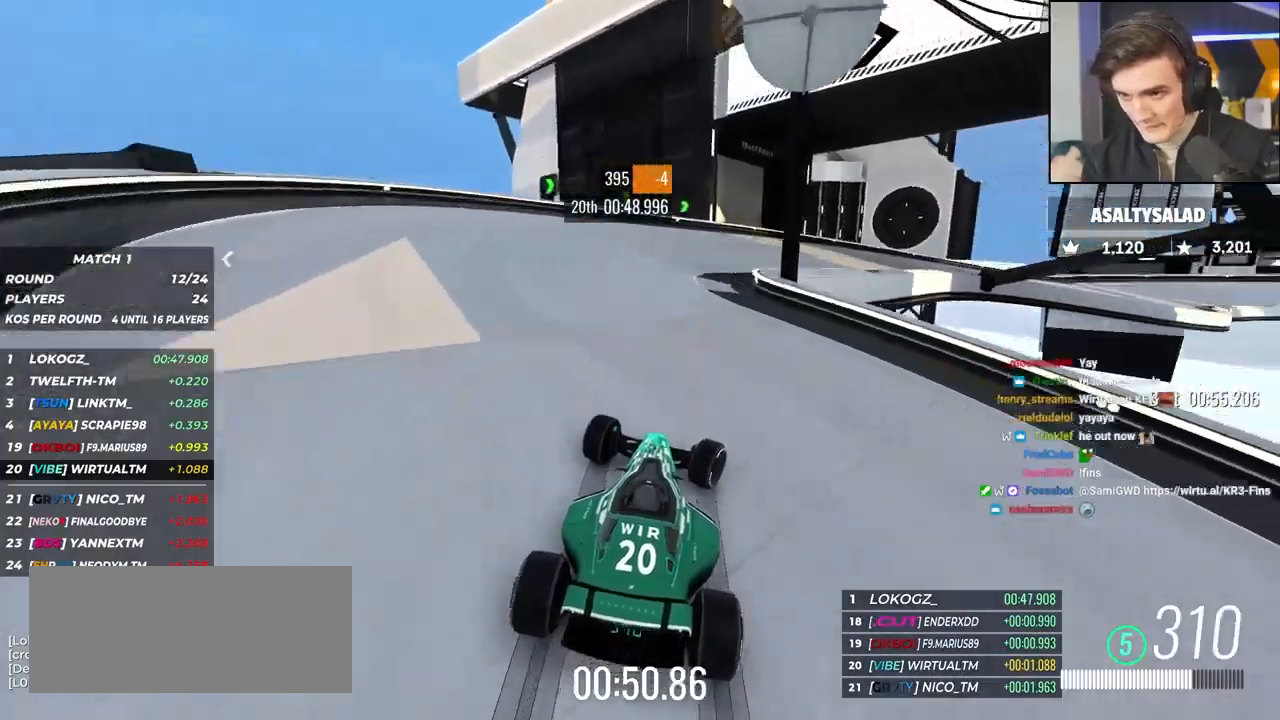
{"keys": ["right", "up"], "events": []}
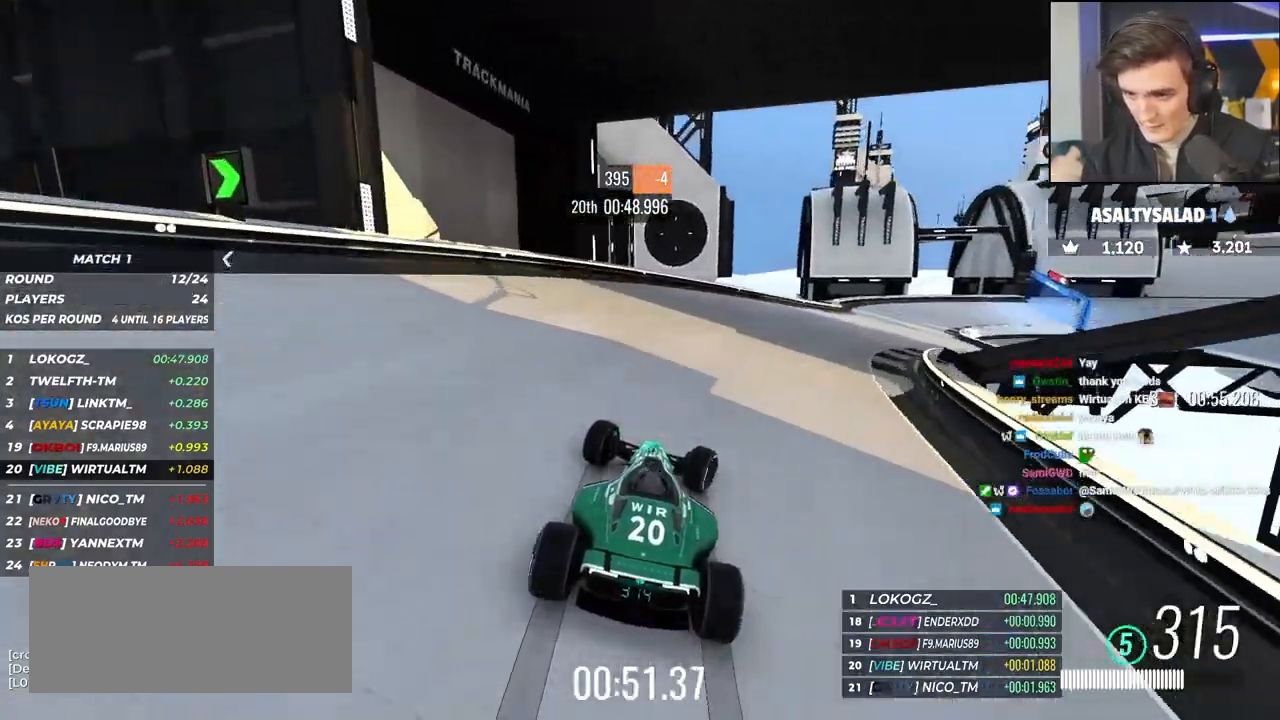
{"keys": ["right", "up"], "events": []}
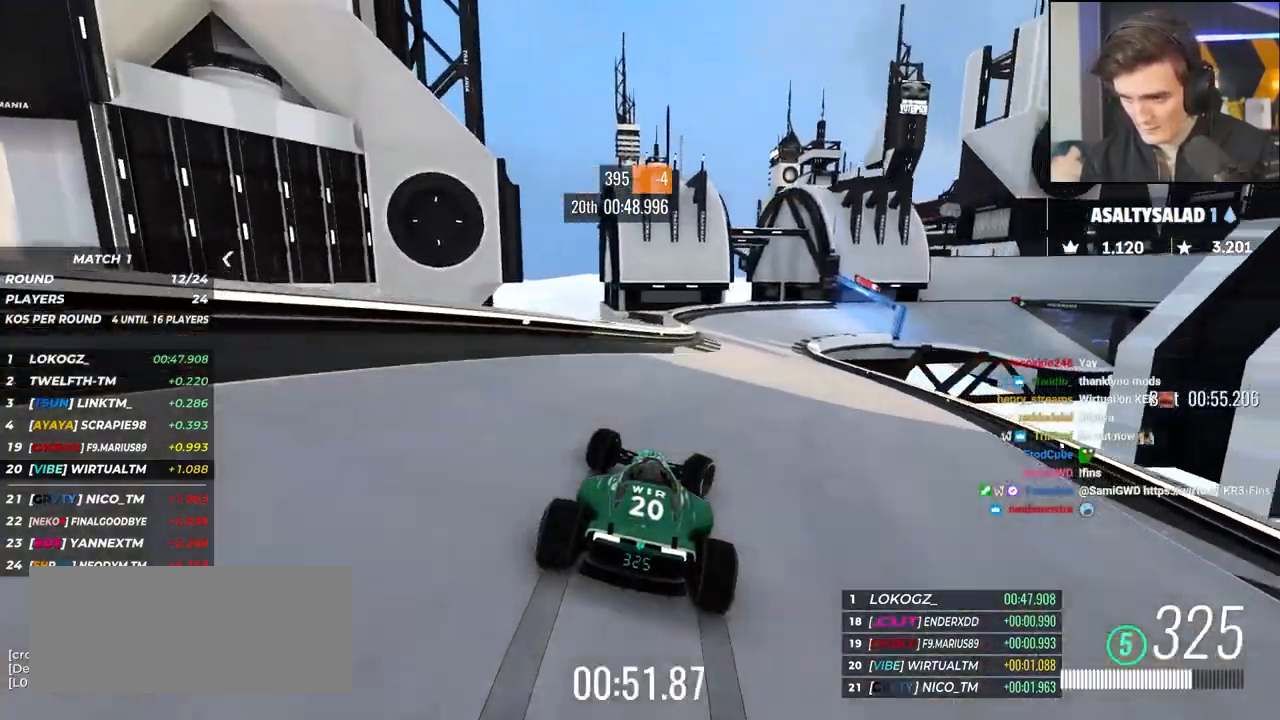
{"keys": ["right", "up"], "events": [[83, "right", "up"], [400, "right", "down"]]}
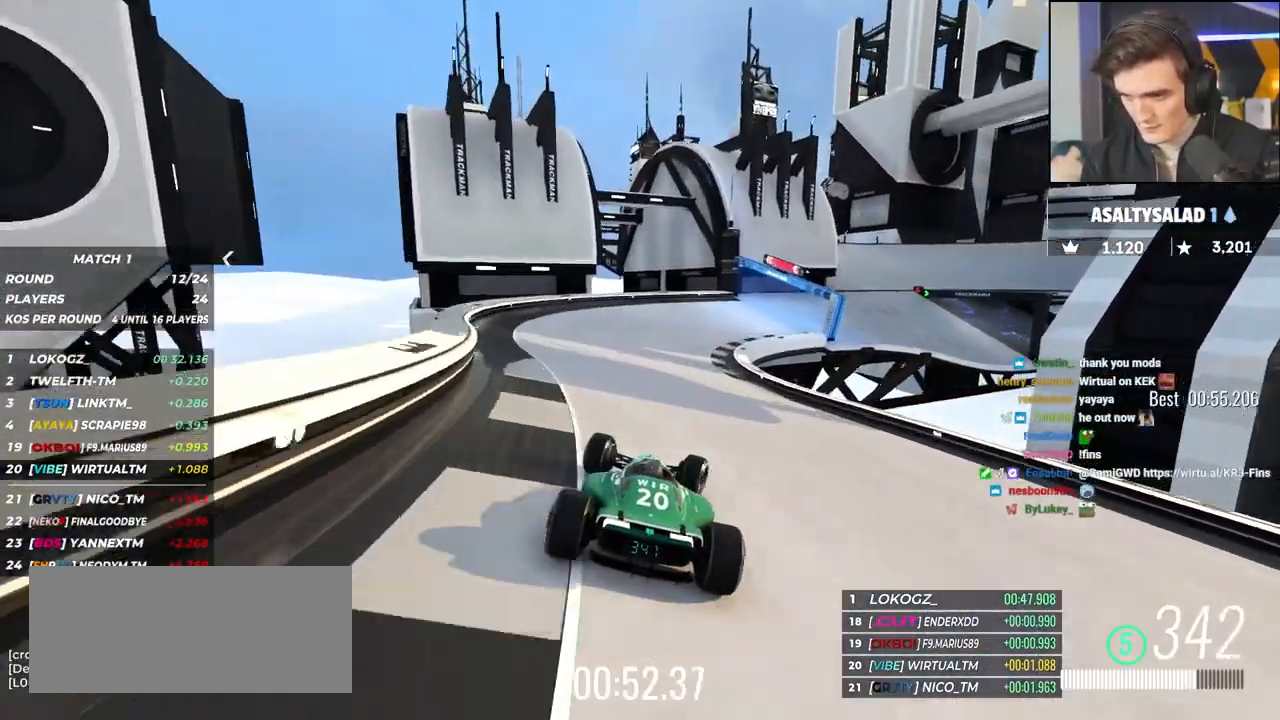
{"keys": ["right", "up"], "events": [[50, "right", "up"], [150, "right", "down"], [333, "right", "up"], [367, "right", "down"]]}
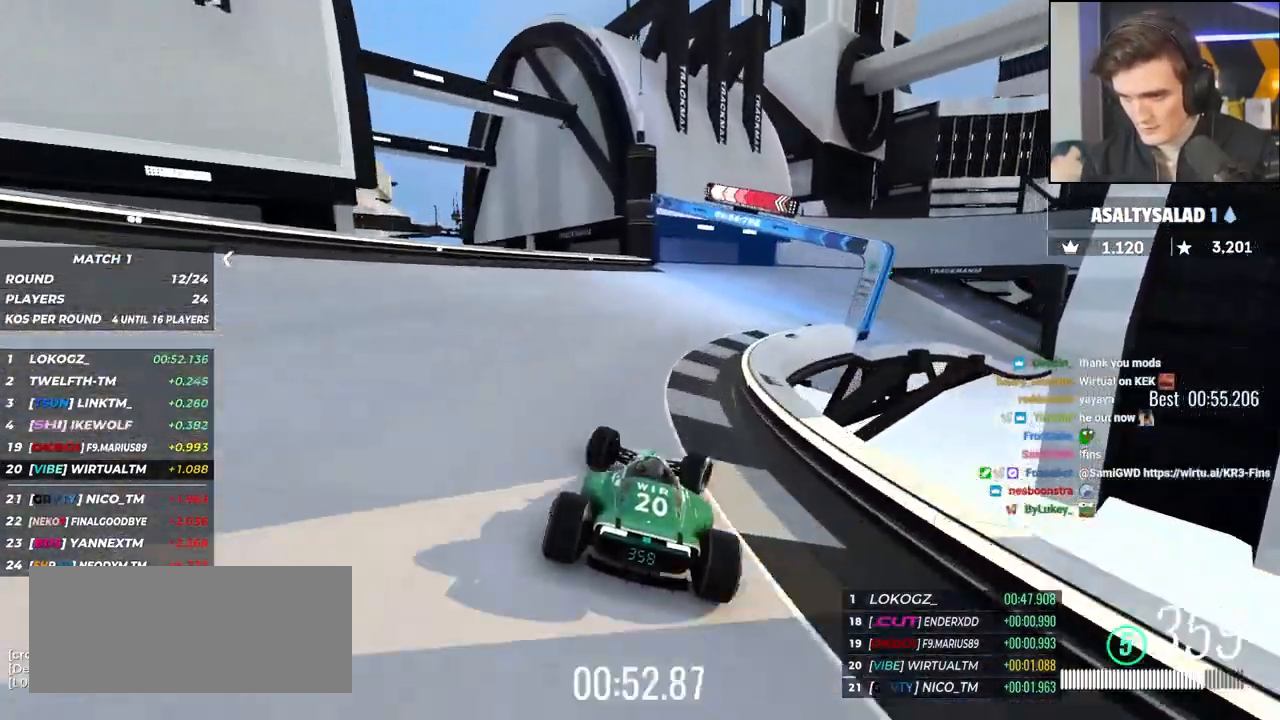
{"keys": ["right", "up"], "events": [[300, "right", "up"], [383, "right", "down"]]}
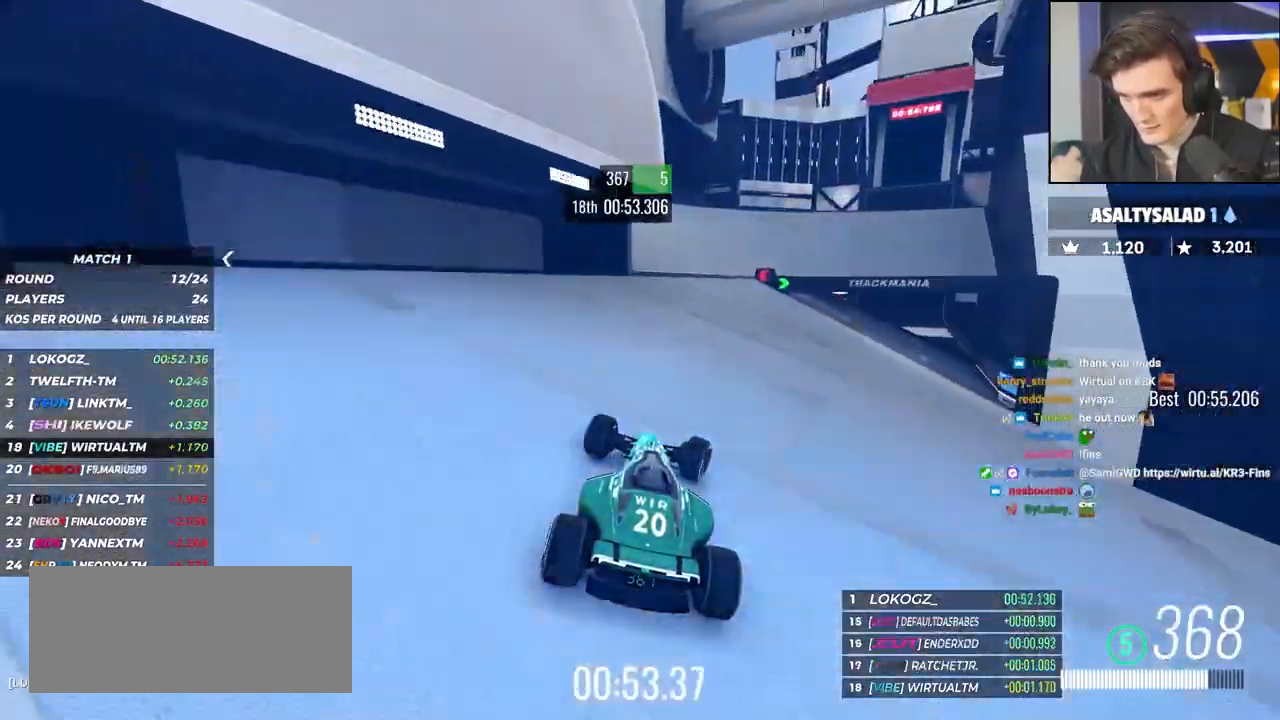
{"keys": ["right", "up"], "events": [[33, "right", "up"], [167, "right", "down"]]}
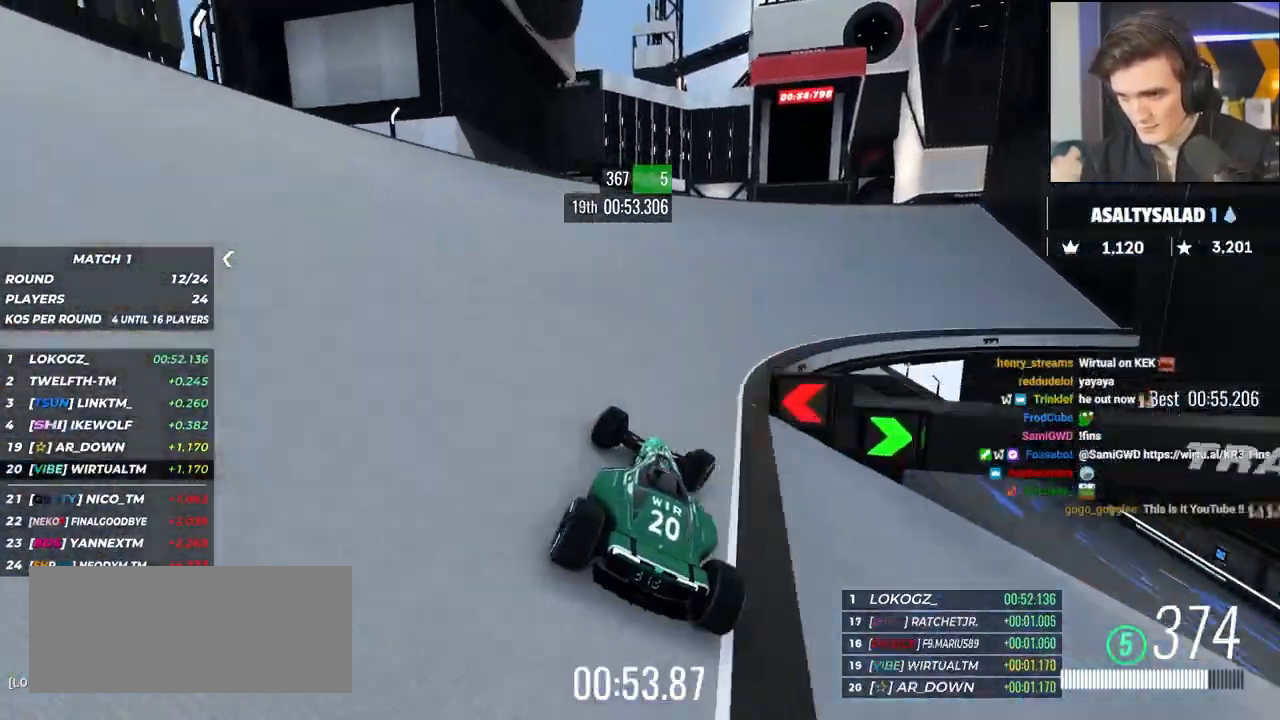
{"keys": ["left", "up"], "events": [[133, "right", "up"], [367, "left", "down"]]}
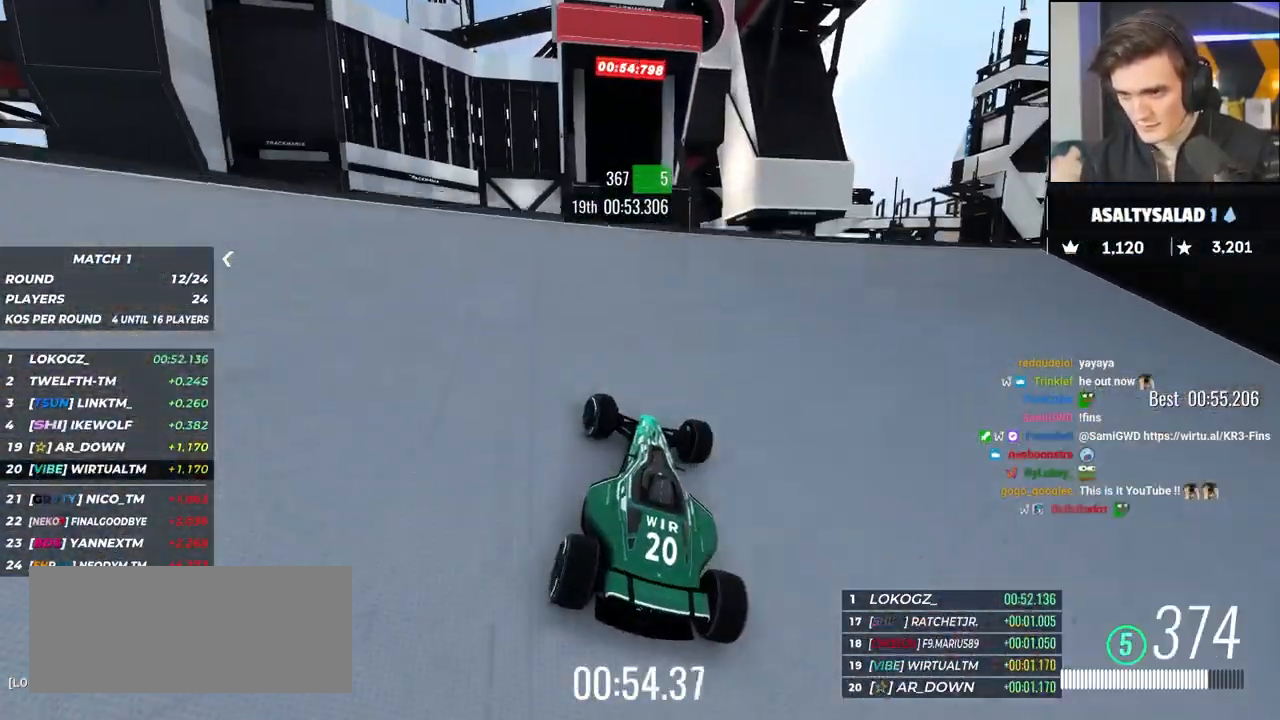
{"keys": ["right", "up"], "events": [[17, "left", "up"], [200, "right", "down"]]}
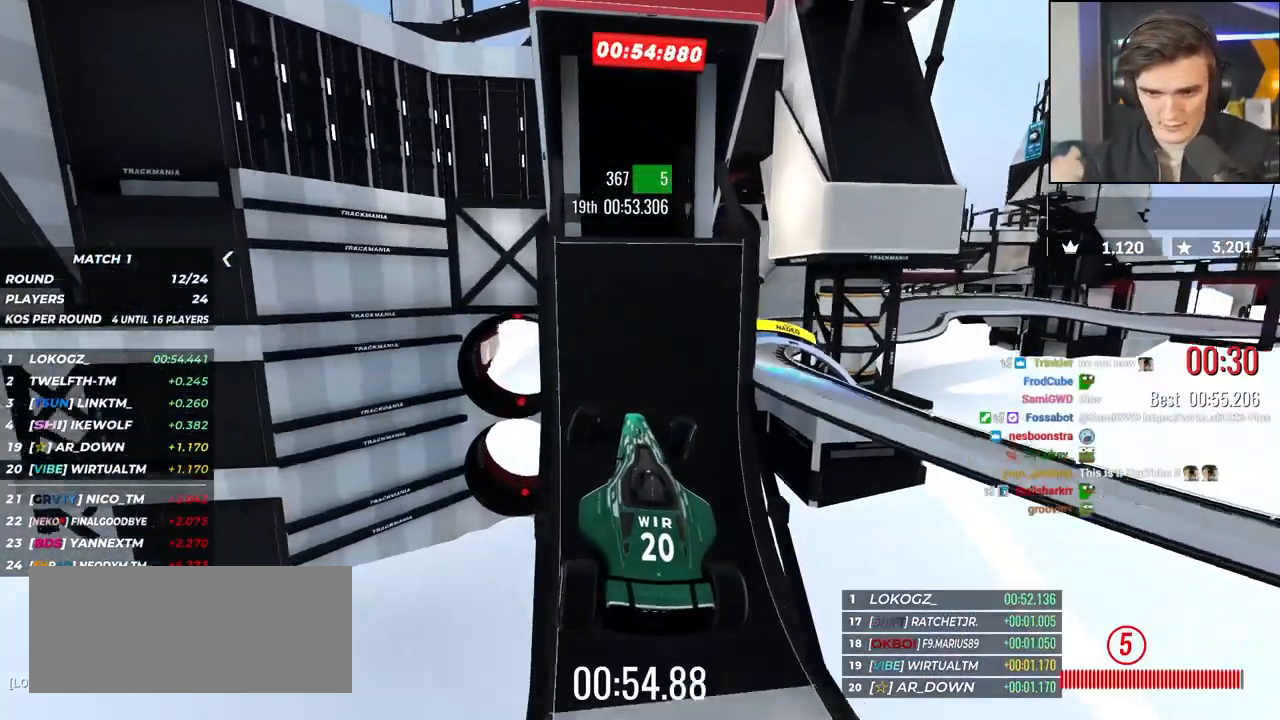
{"keys": ["right", "up"], "events": []}
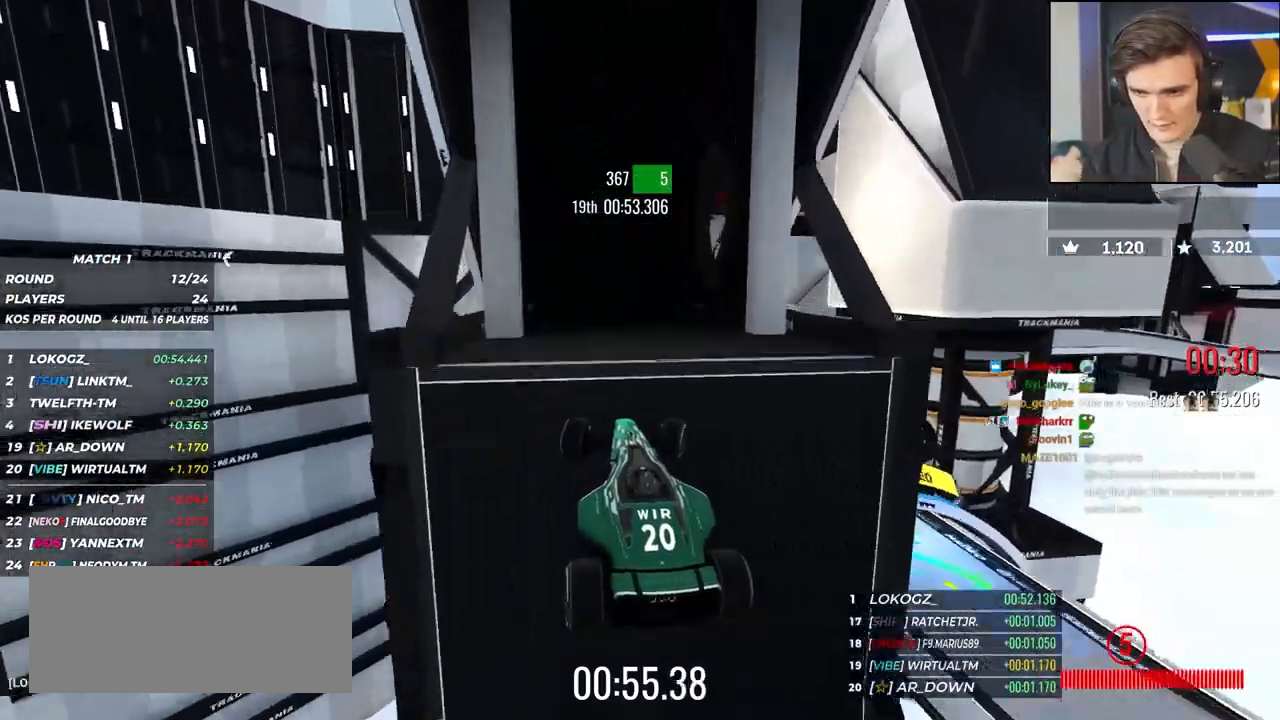
{"keys": ["right", "up"], "events": []}
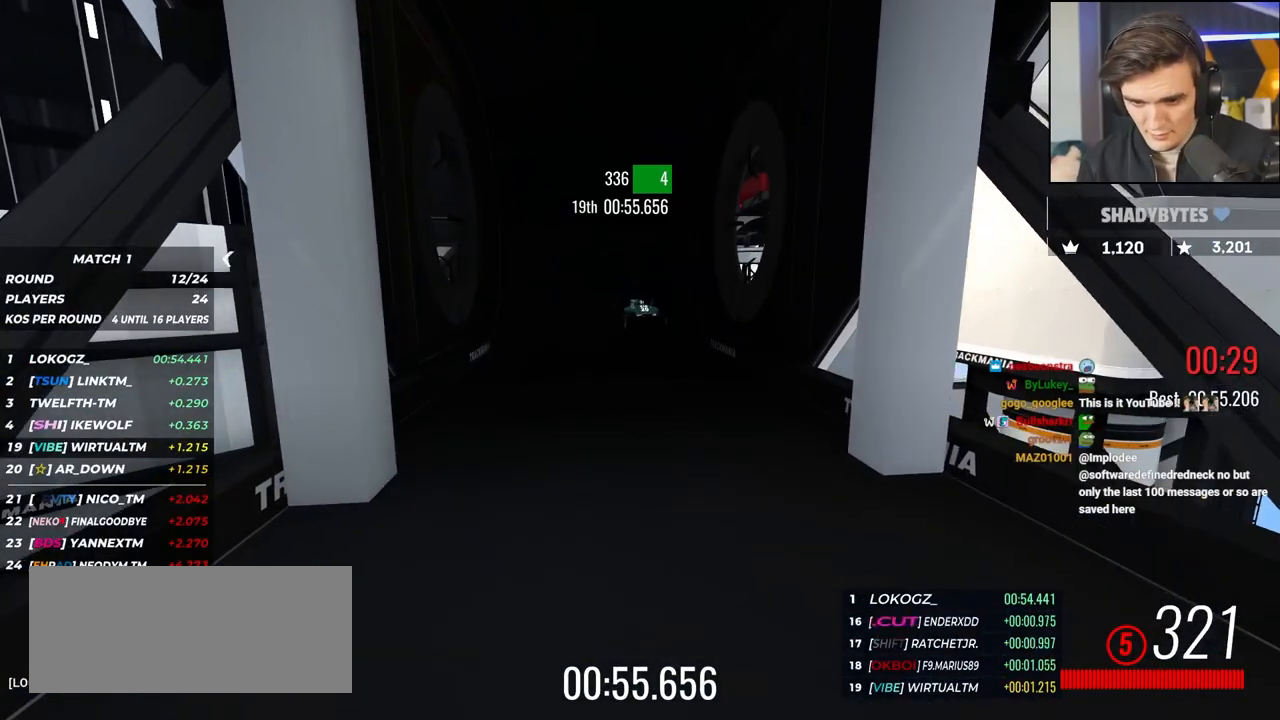
{"keys": ["right", "up"], "events": []}
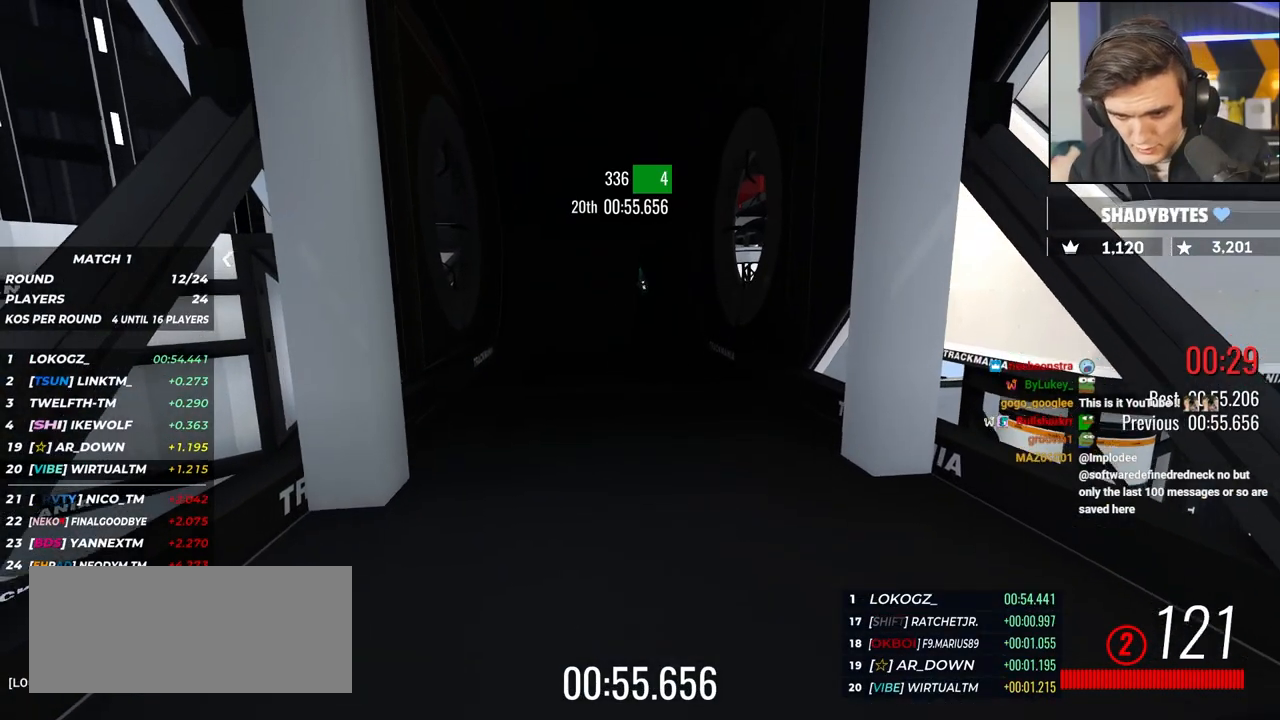
{"keys": ["right", "up"], "events": []}
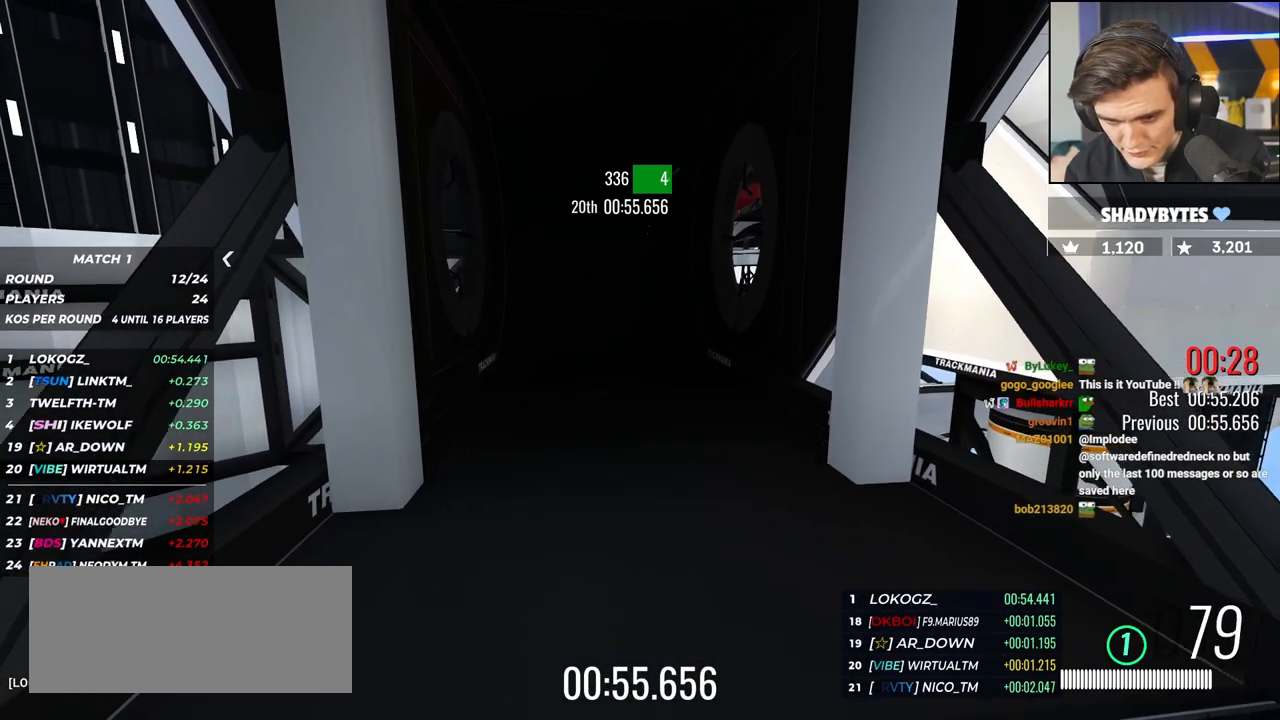
{"keys": [], "events": [[183, "up", "up"], [233, "right", "up"]]}
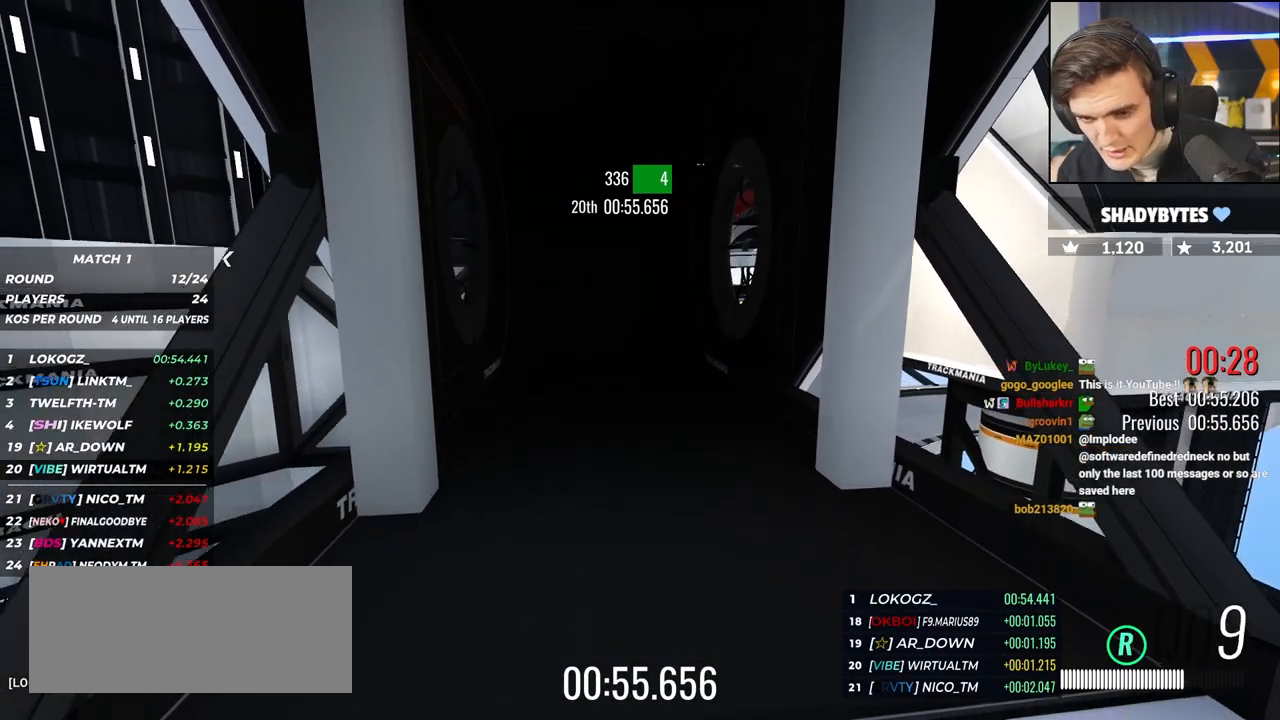
{"keys": [], "events": []}
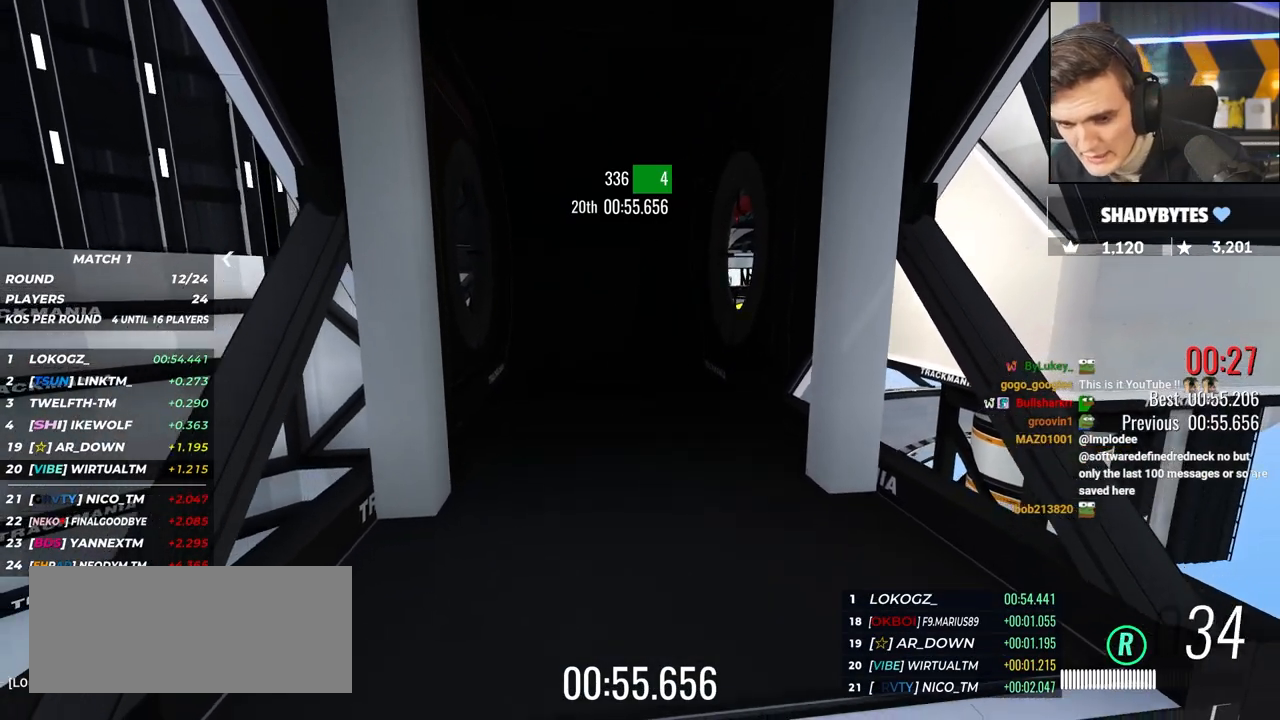
{"keys": [], "events": []}